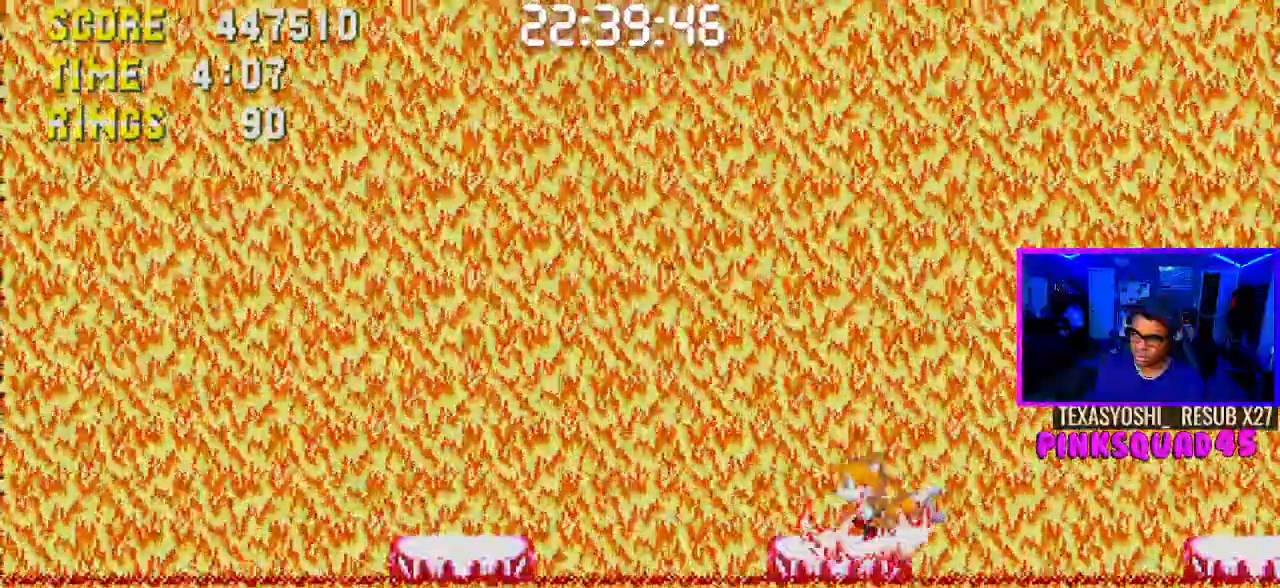
Gameplay with a controller (PlayStation layout); each line is a JSON object with the inputs held at the frame after it. "events" lists button and stick changes between this image and that frame as [ms after this image, input, new state], when the widget could be followed in between. Not read: L1 L3 R1 R3.
{"buttons": ["DPAD_RIGHT"], "left_stick": "center", "right_stick": "center", "events": [[317, "DPAD_LEFT", "up"], [383, "DPAD_RIGHT", "down"]]}
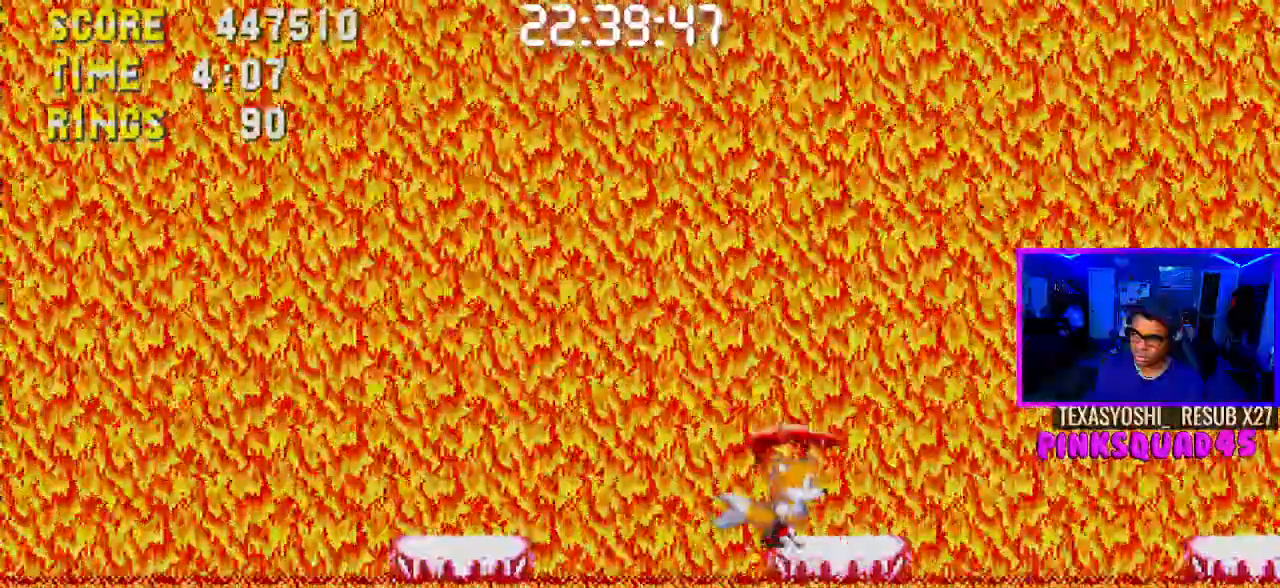
{"buttons": ["DPAD_LEFT"], "left_stick": "center", "right_stick": "center", "events": [[400, "DPAD_LEFT", "down"], [500, "DPAD_RIGHT", "up"]]}
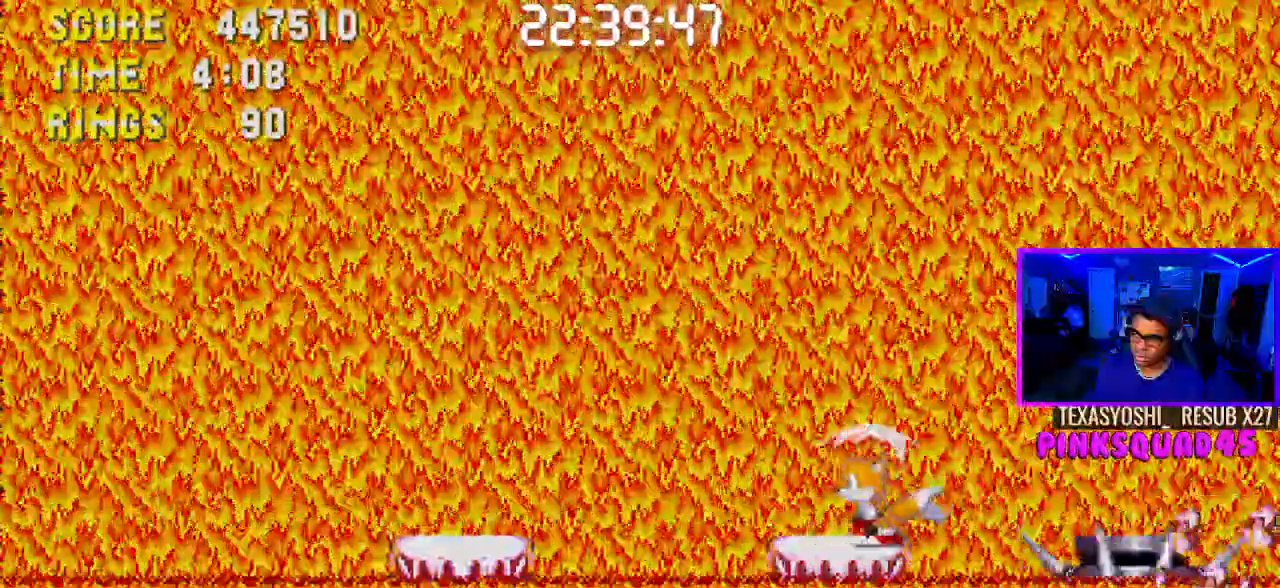
{"buttons": ["DPAD_RIGHT"], "left_stick": "center", "right_stick": "center", "events": [[150, "DPAD_RIGHT", "down"], [350, "DPAD_LEFT", "up"], [350, "DPAD_RIGHT", "up"], [350, "DPAD_UP", "down"], [367, "DPAD_UP", "up"], [433, "DPAD_RIGHT", "down"]]}
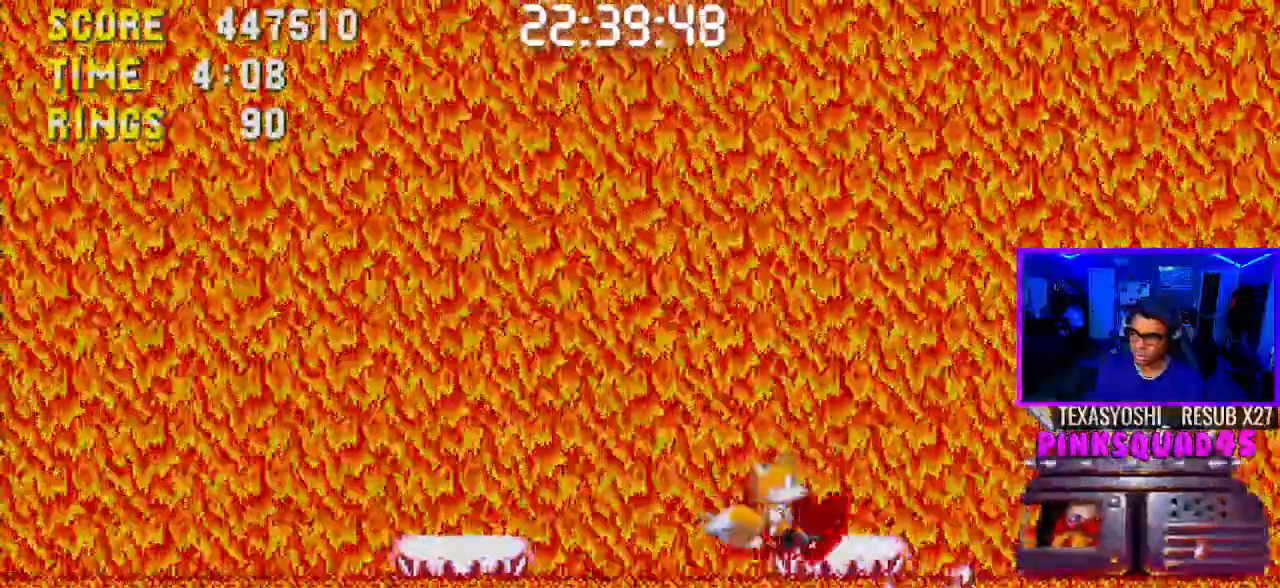
{"buttons": ["DPAD_LEFT"], "left_stick": "center", "right_stick": "center", "events": [[317, "DPAD_RIGHT", "up"], [483, "DPAD_LEFT", "down"]]}
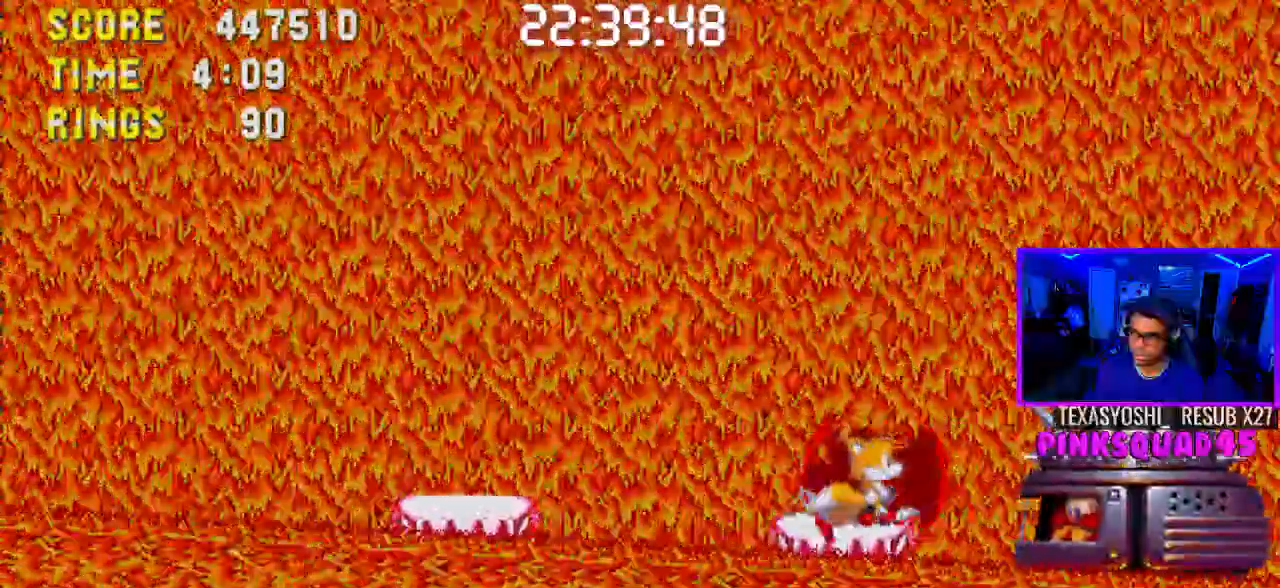
{"buttons": ["DPAD_LEFT"], "left_stick": "center", "right_stick": "center", "events": [[300, "CROSS", "down"], [500, "CROSS", "up"]]}
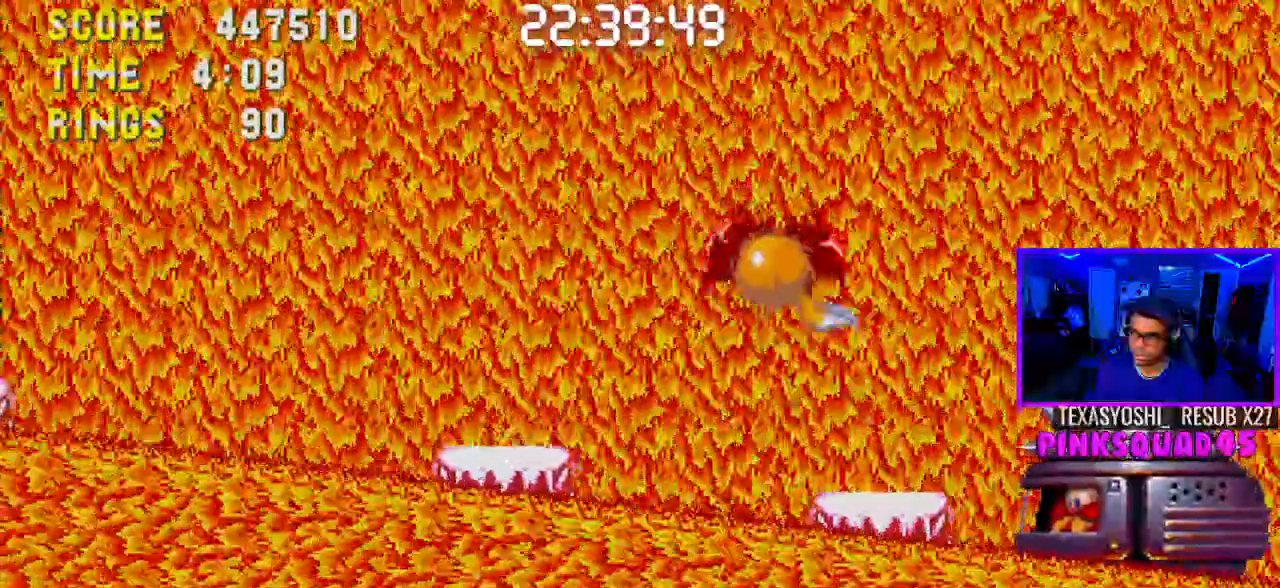
{"buttons": ["DPAD_RIGHT"], "left_stick": "center", "right_stick": "center", "events": [[83, "DPAD_LEFT", "up"], [250, "DPAD_RIGHT", "down"], [367, "DPAD_RIGHT", "up"], [433, "DPAD_RIGHT", "down"]]}
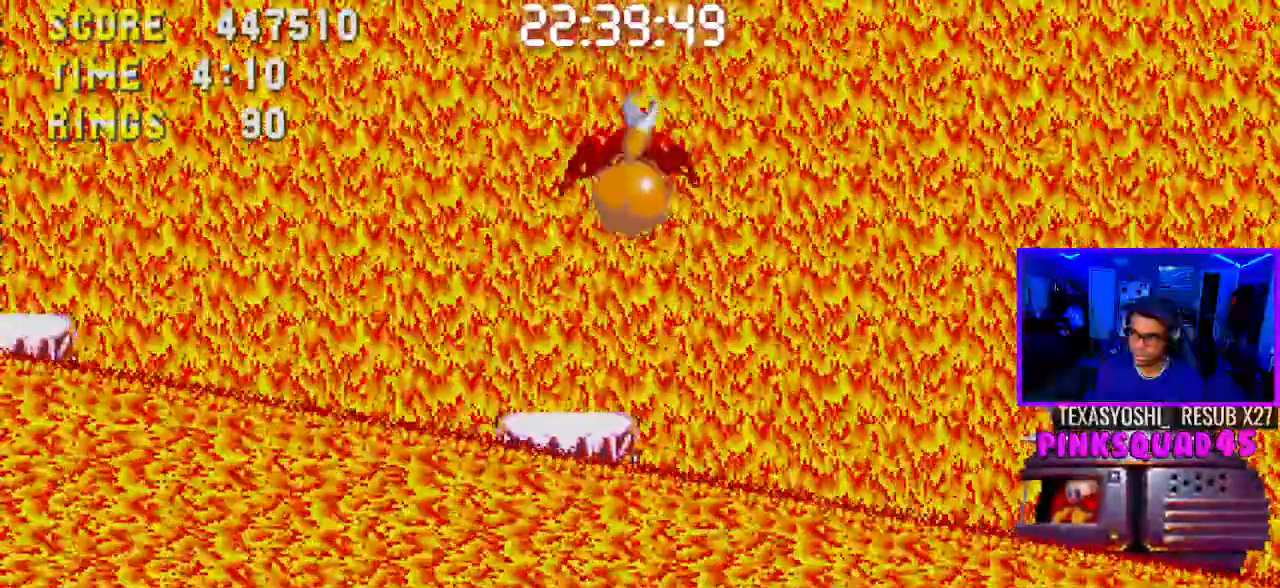
{"buttons": [], "left_stick": "center", "right_stick": "center", "events": [[117, "DPAD_RIGHT", "up"]]}
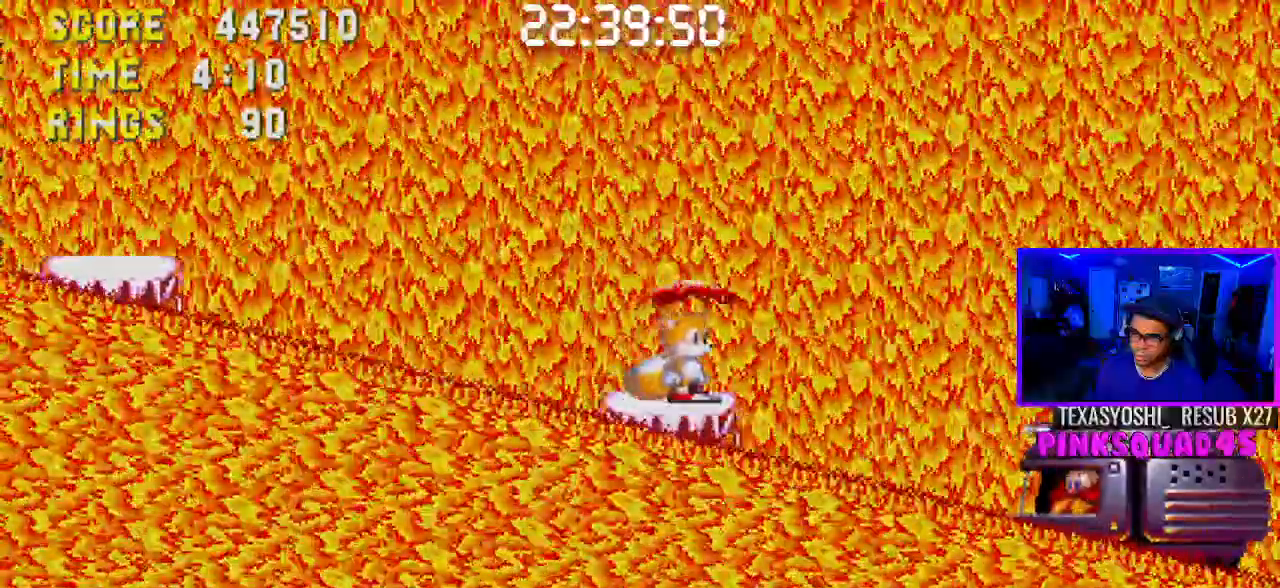
{"buttons": ["CROSS", "DPAD_LEFT"], "left_stick": "center", "right_stick": "center", "events": [[183, "DPAD_LEFT", "down"], [233, "CROSS", "down"]]}